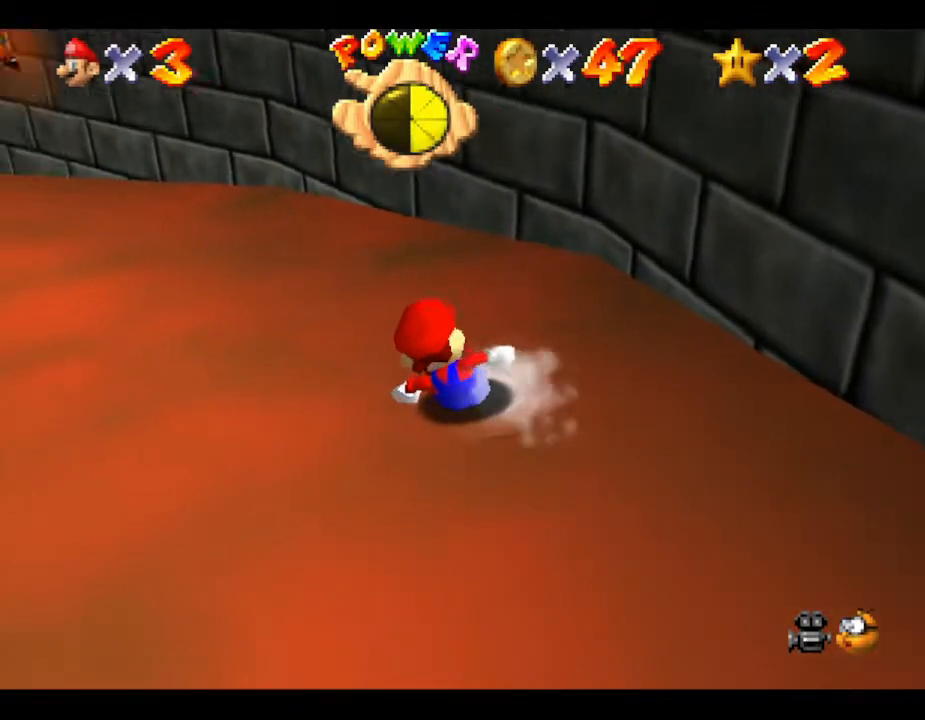
Gameplay with a controller (Nintendo layout); each line is a JSON object with the inputs held at the frame after it. "events" lists button and stick changes between this image and that frame as [ms after this image, input, new state], when the widget could be followed in between. Not read: L3 R3.
{"buttons": [], "left_stick": "up-left", "events": [[383, "left_stick", "up-left"], [400, "A", "down"], [500, "A", "up"]]}
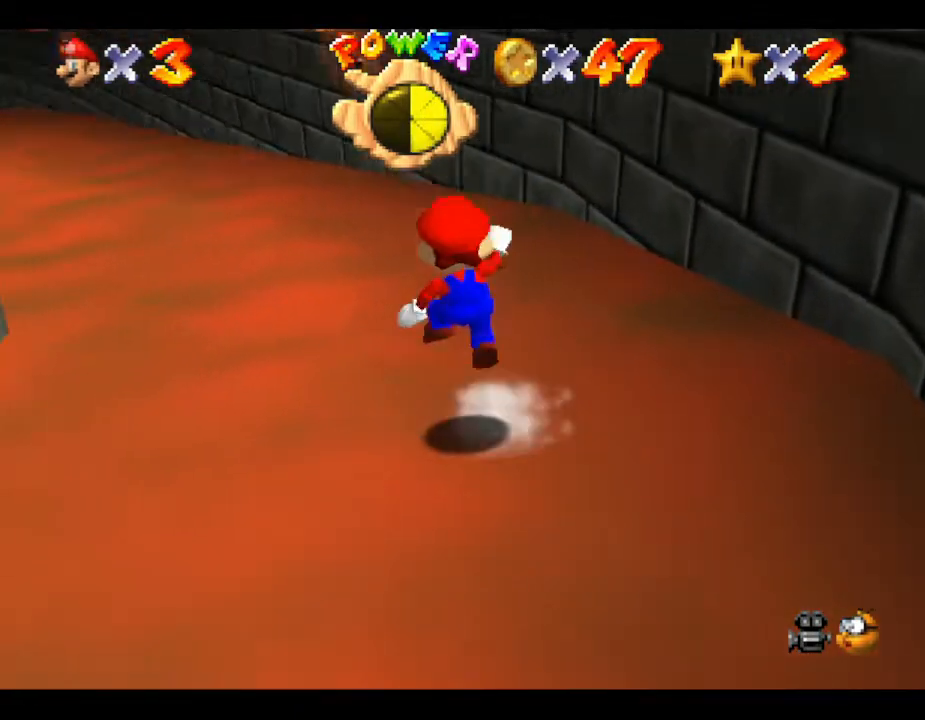
{"buttons": [], "left_stick": "up", "events": [[400, "left_stick", "up"]]}
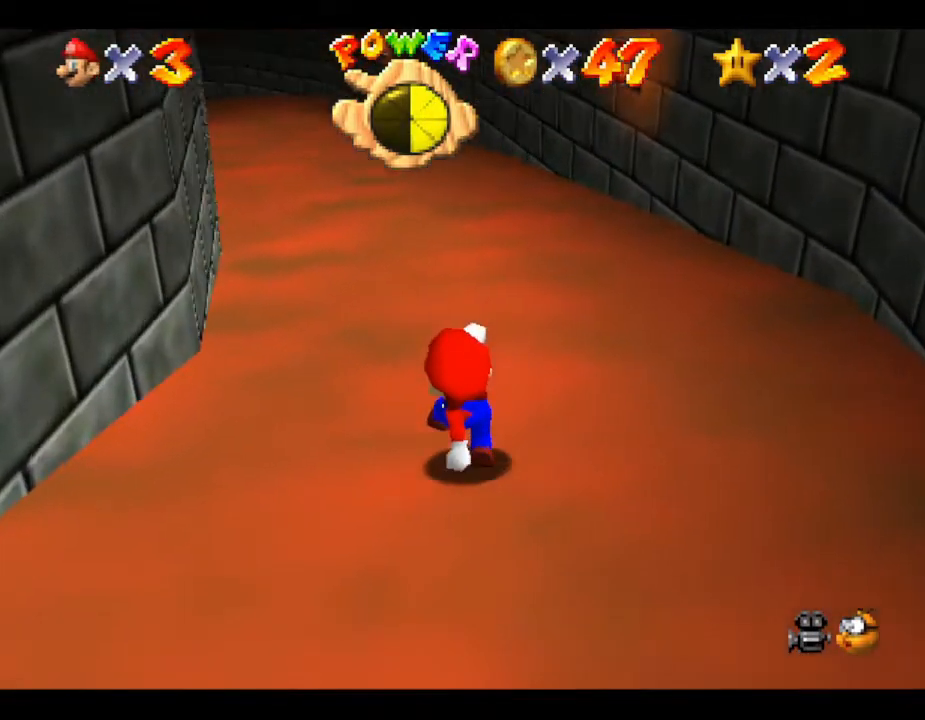
{"buttons": [], "left_stick": "up", "events": [[217, "A", "down"], [283, "A", "up"]]}
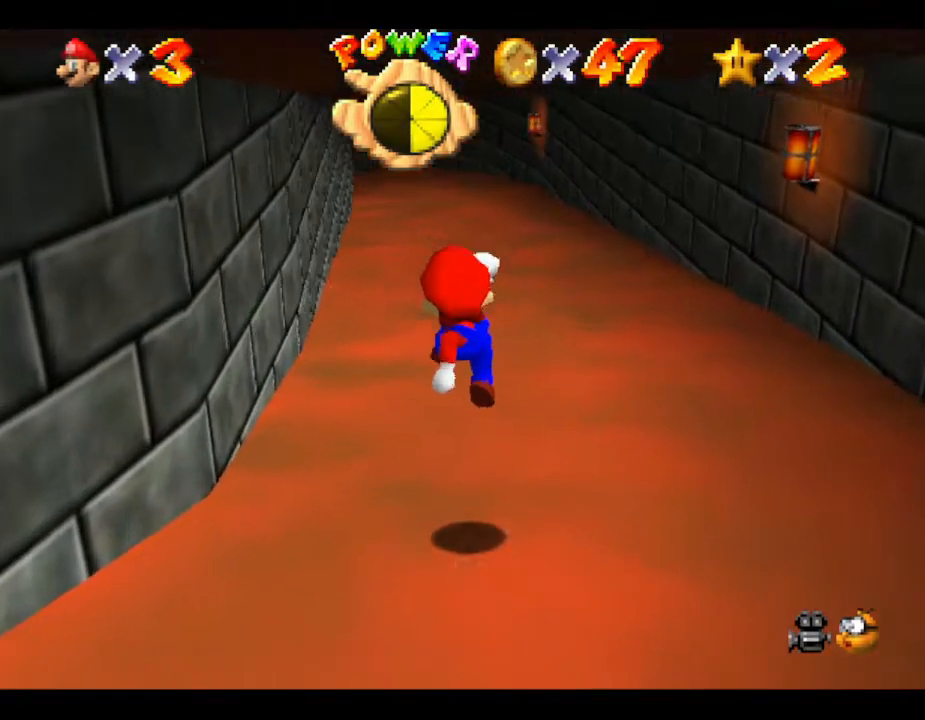
{"buttons": [], "left_stick": "up", "events": [[383, "A", "down"], [483, "A", "up"]]}
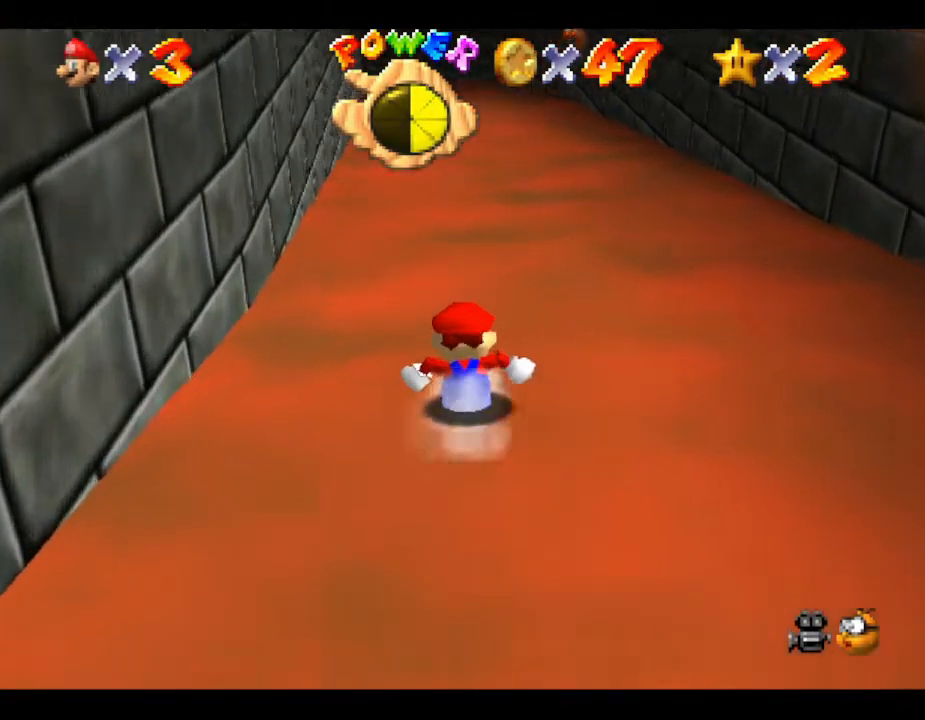
{"buttons": [], "left_stick": "up", "events": [[167, "A", "down"], [267, "A", "up"]]}
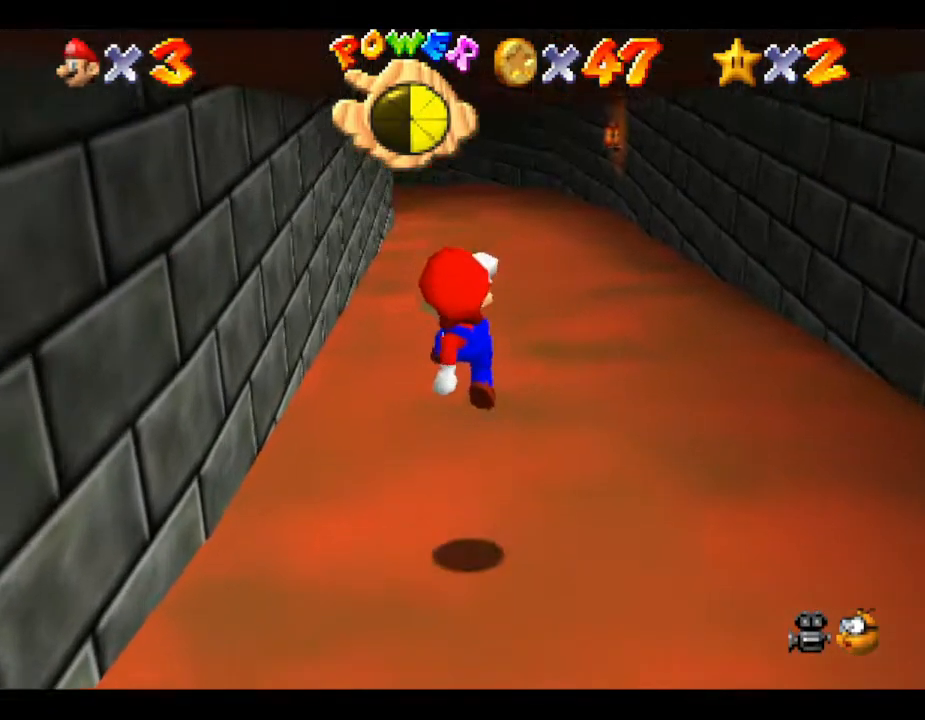
{"buttons": ["A"], "left_stick": "up", "events": [[383, "A", "down"]]}
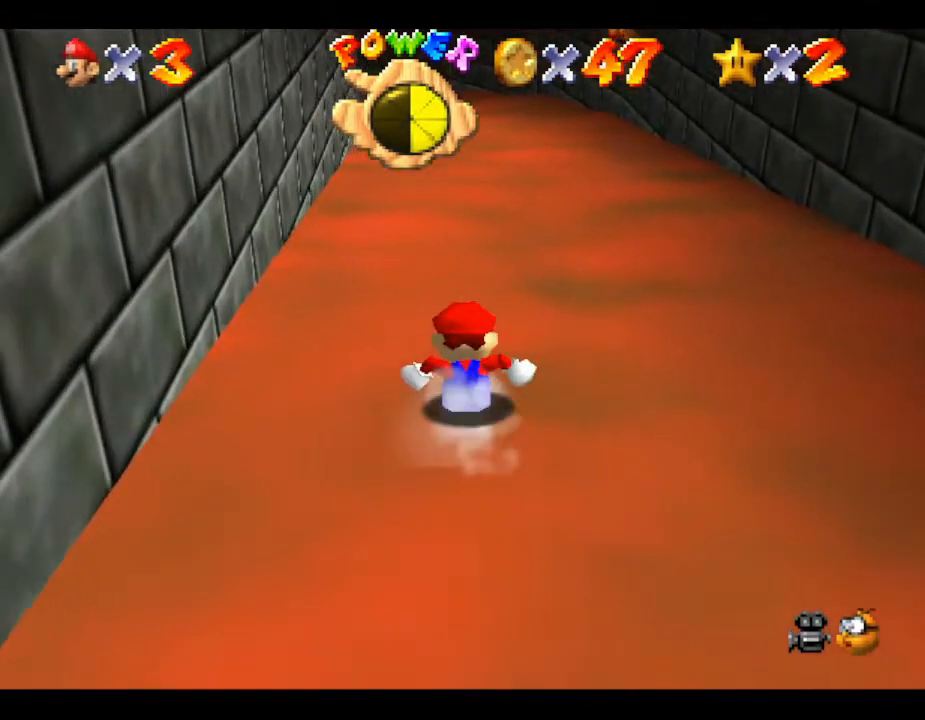
{"buttons": [], "left_stick": "up", "events": [[50, "A", "up"], [117, "A", "down"], [133, "A", "up"], [167, "A", "down"], [233, "A", "up"], [300, "A", "down"], [467, "A", "up"]]}
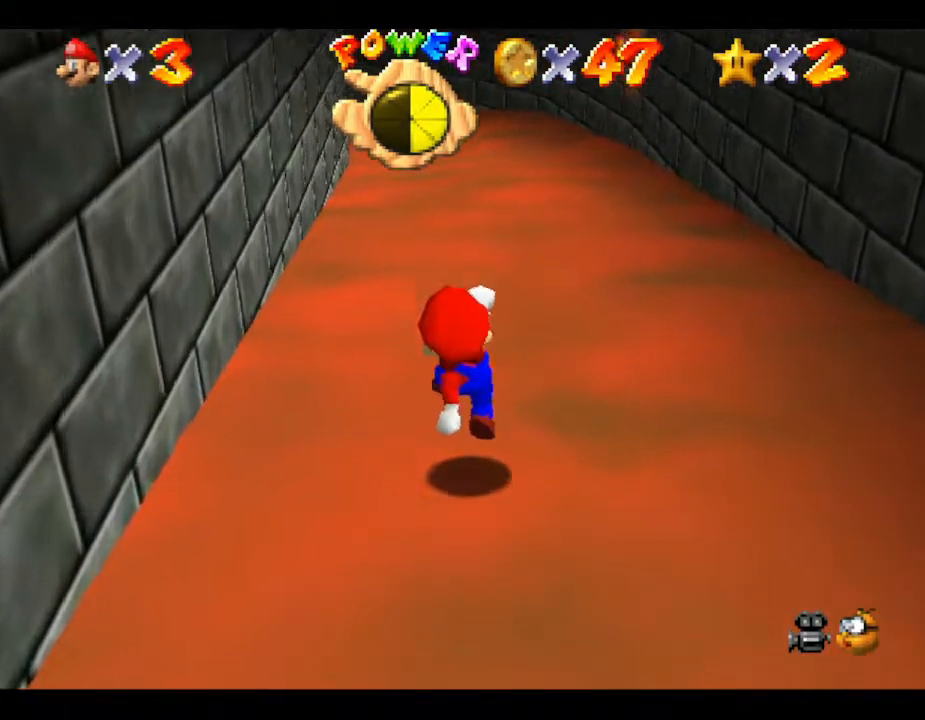
{"buttons": [], "left_stick": "up", "events": [[217, "A", "down"], [400, "A", "up"]]}
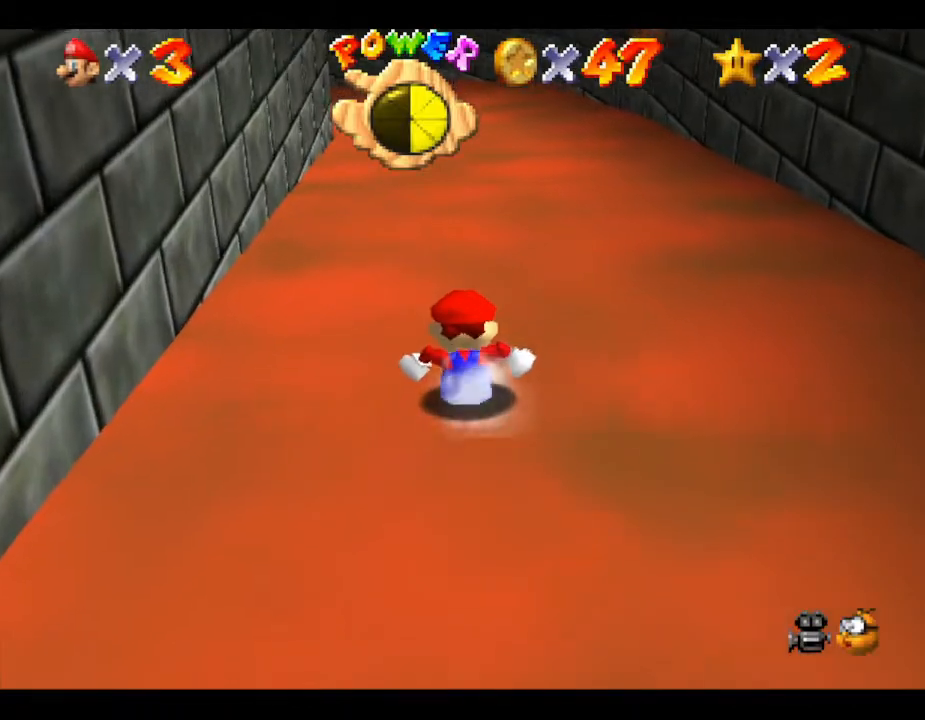
{"buttons": [], "left_stick": "up-right", "events": [[117, "A", "down"], [317, "left_stick", "up-right"], [333, "A", "up"]]}
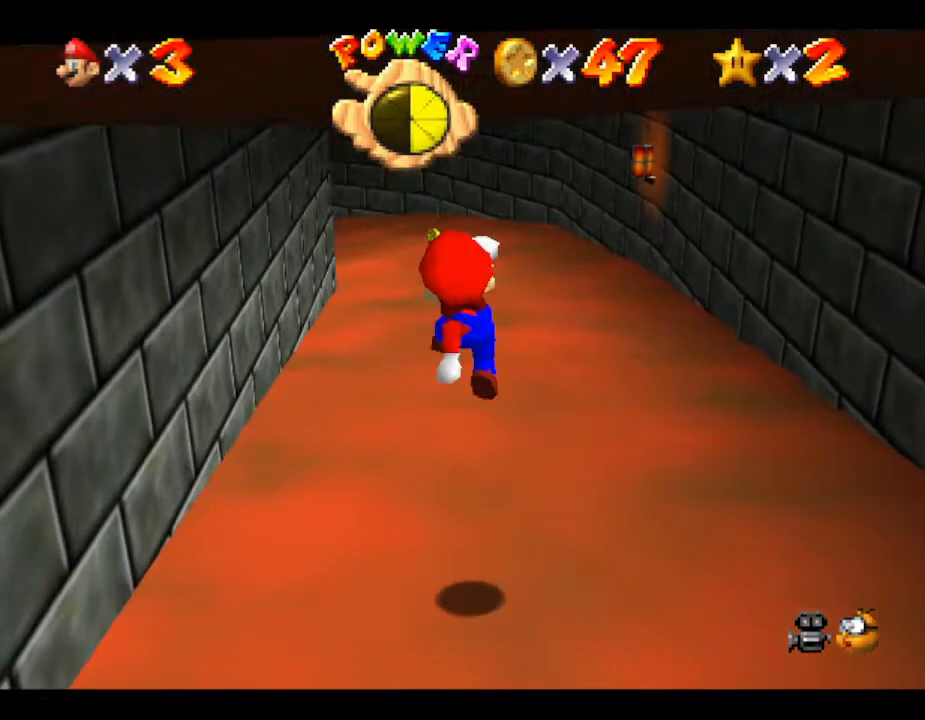
{"buttons": [], "left_stick": "up-right", "events": []}
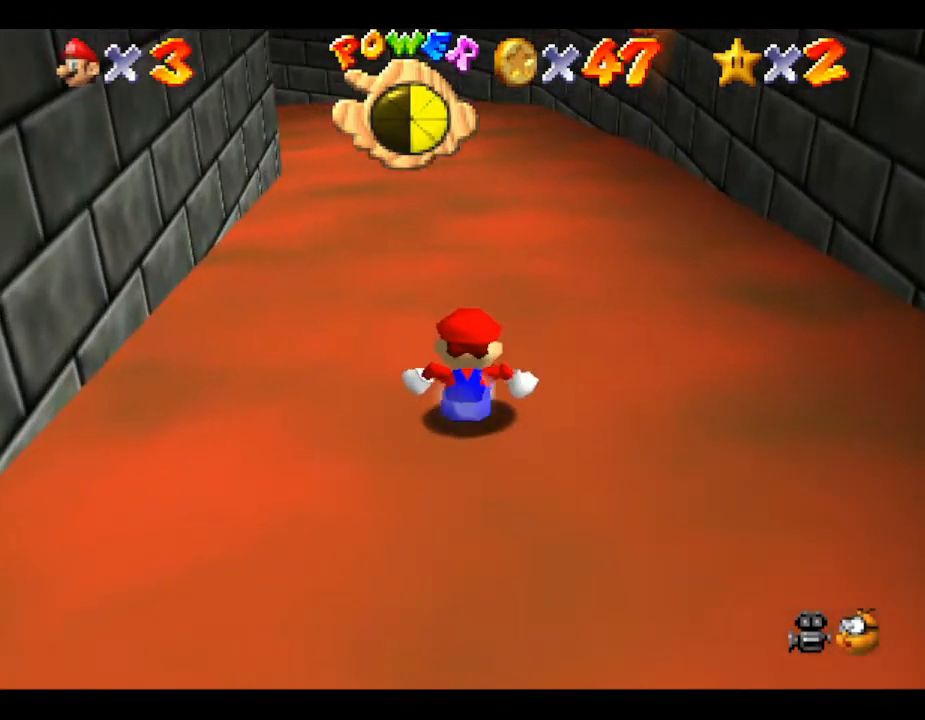
{"buttons": [], "left_stick": "up", "events": [[67, "A", "down"], [167, "left_stick", "up"], [267, "A", "up"]]}
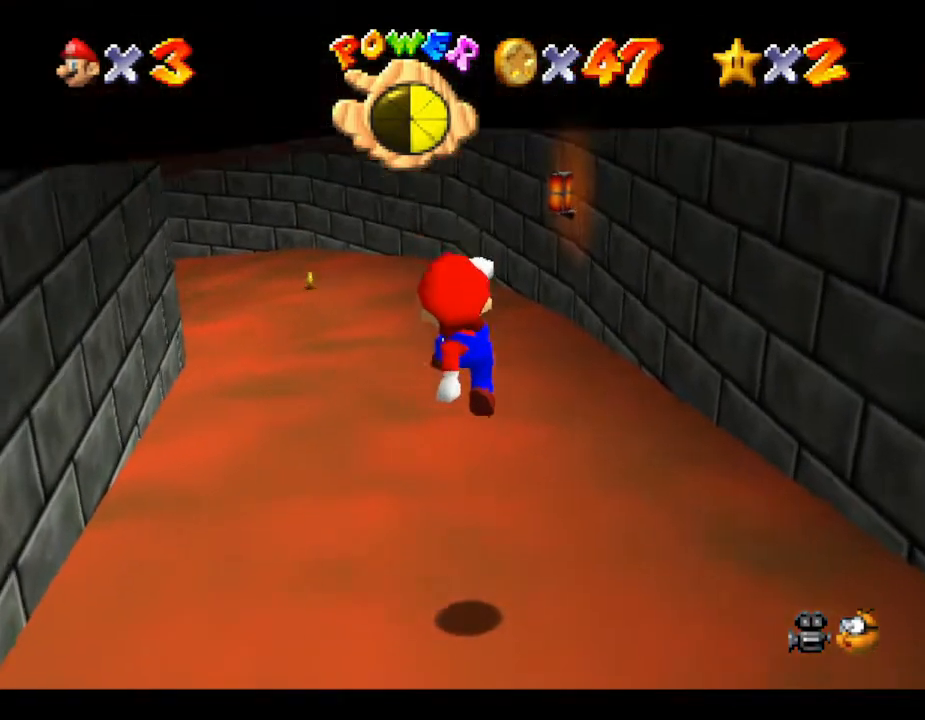
{"buttons": ["A"], "left_stick": "up", "events": [[433, "A", "down"]]}
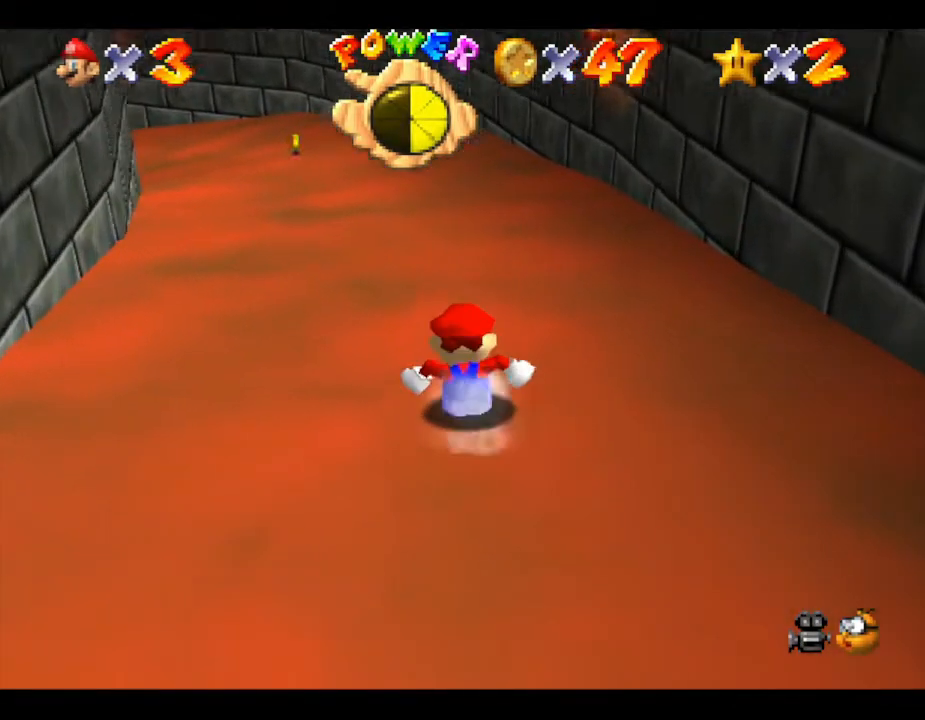
{"buttons": [], "left_stick": "up", "events": [[150, "A", "up"], [250, "A", "down"], [483, "A", "up"]]}
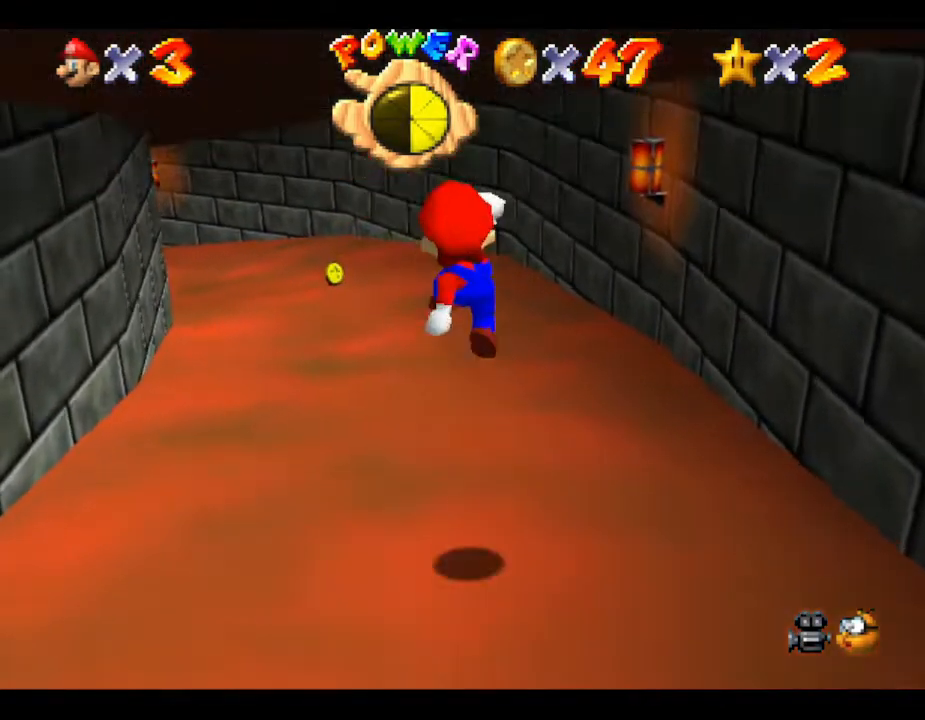
{"buttons": [], "left_stick": "up", "events": []}
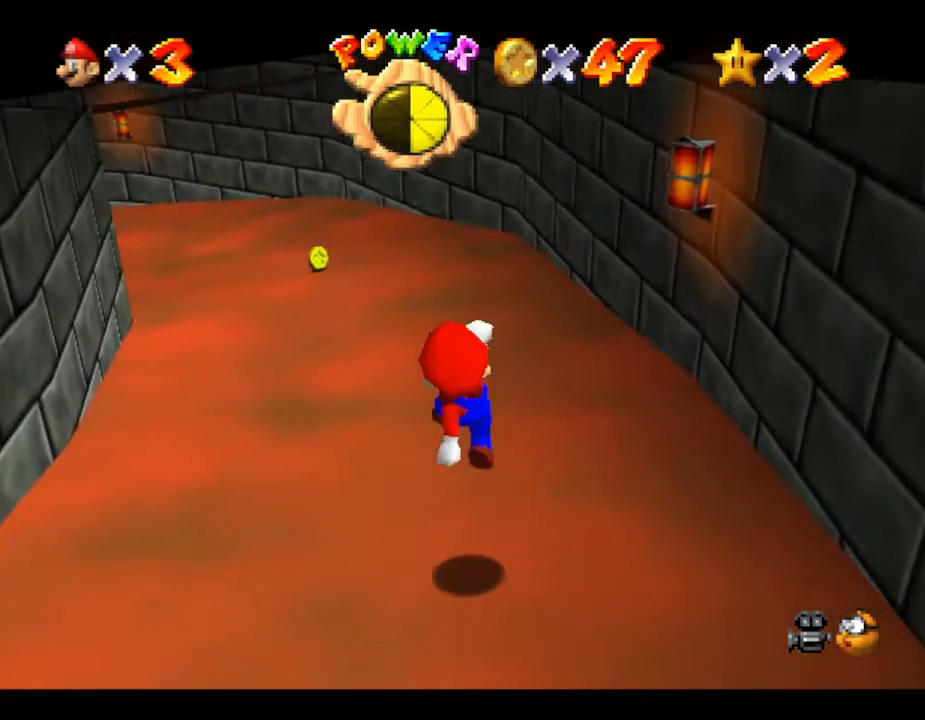
{"buttons": [], "left_stick": "up", "events": [[383, "A", "down"], [433, "A", "up"]]}
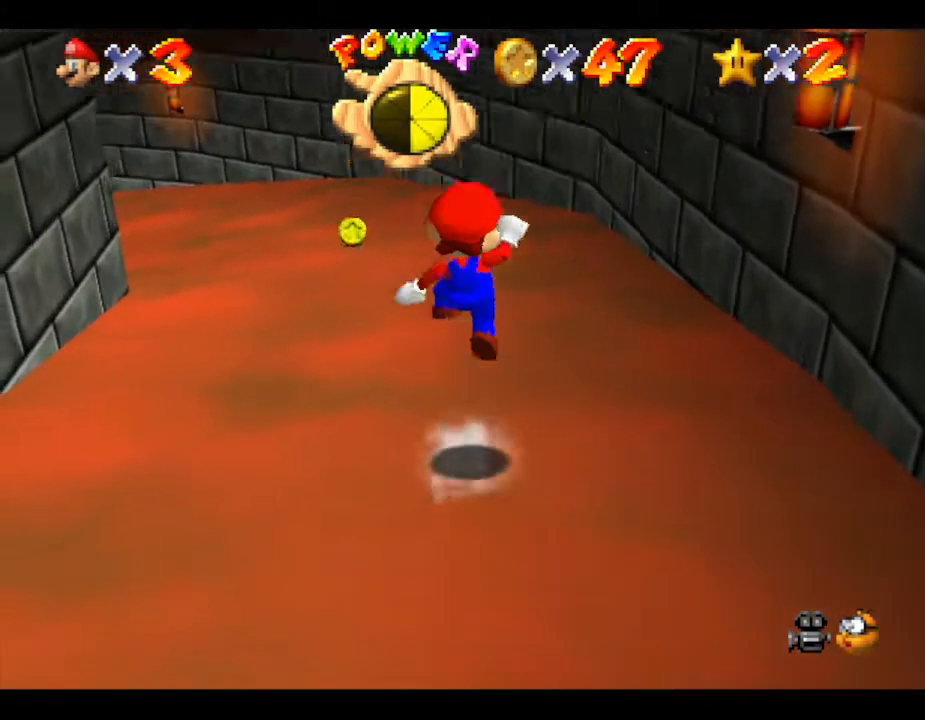
{"buttons": [], "left_stick": "up", "events": [[67, "A", "down"], [217, "A", "up"]]}
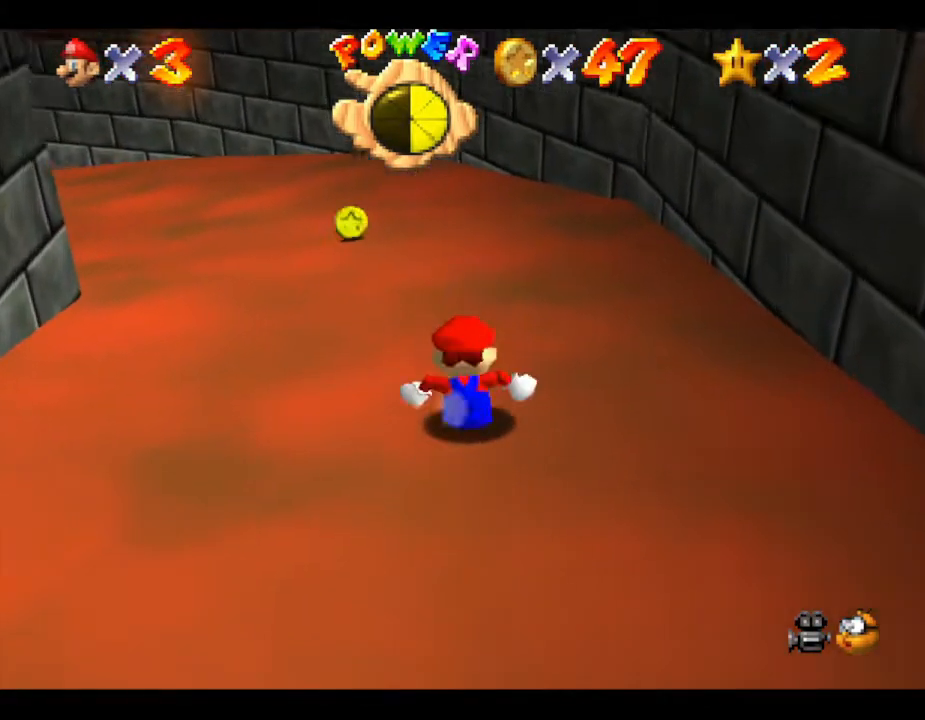
{"buttons": [], "left_stick": "up", "events": [[217, "A", "down"], [350, "A", "up"]]}
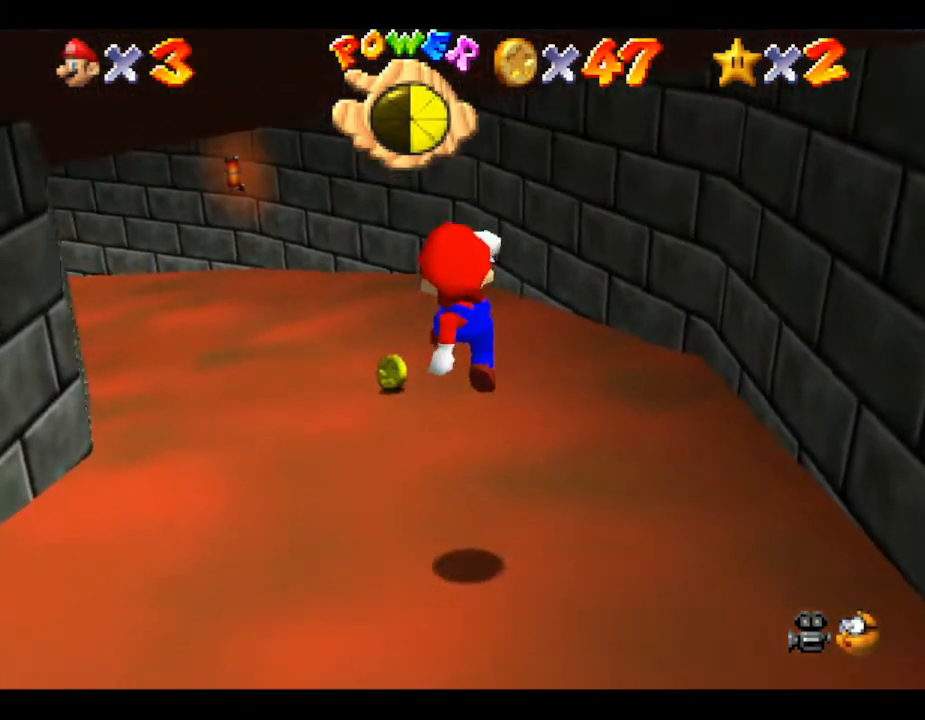
{"buttons": [], "left_stick": "up-left", "events": [[350, "left_stick", "up-left"]]}
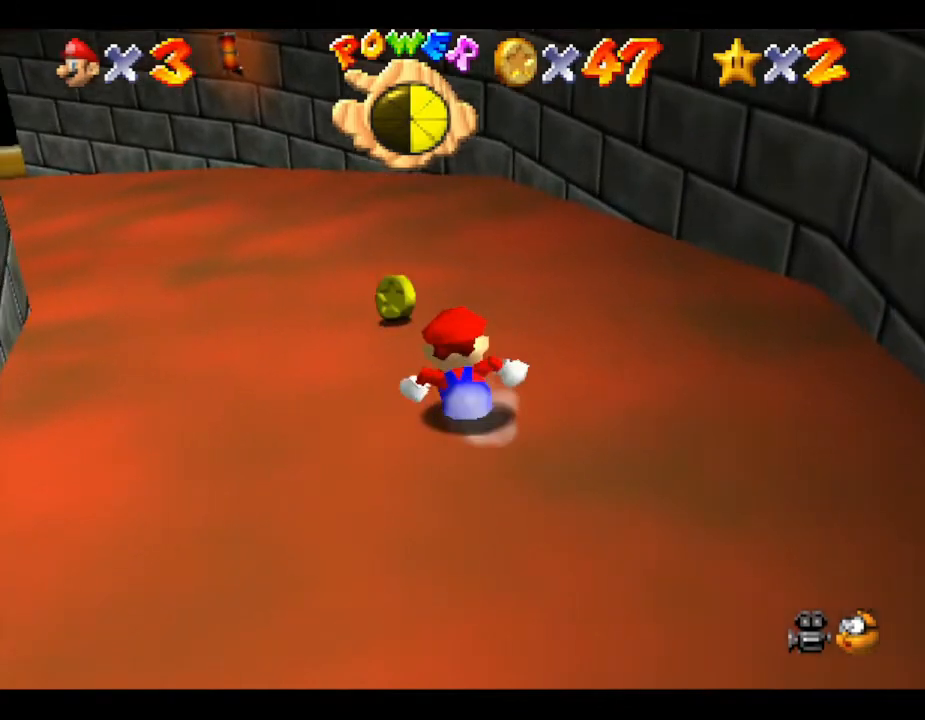
{"buttons": [], "left_stick": "up", "events": [[67, "left_stick", "up"]]}
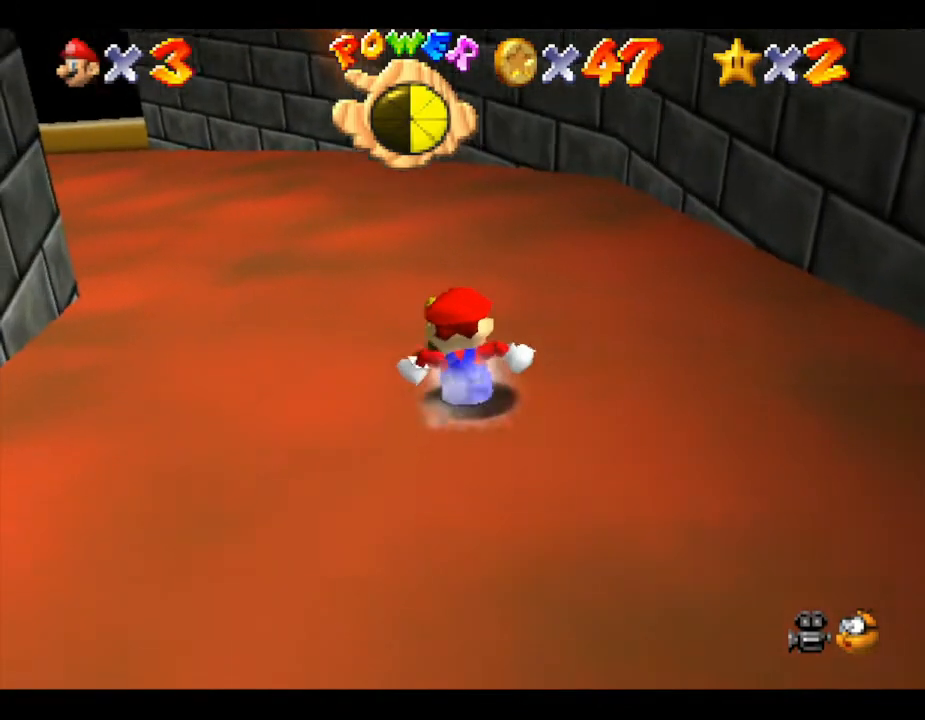
{"buttons": [], "left_stick": "up", "events": [[250, "A", "down"], [433, "A", "up"]]}
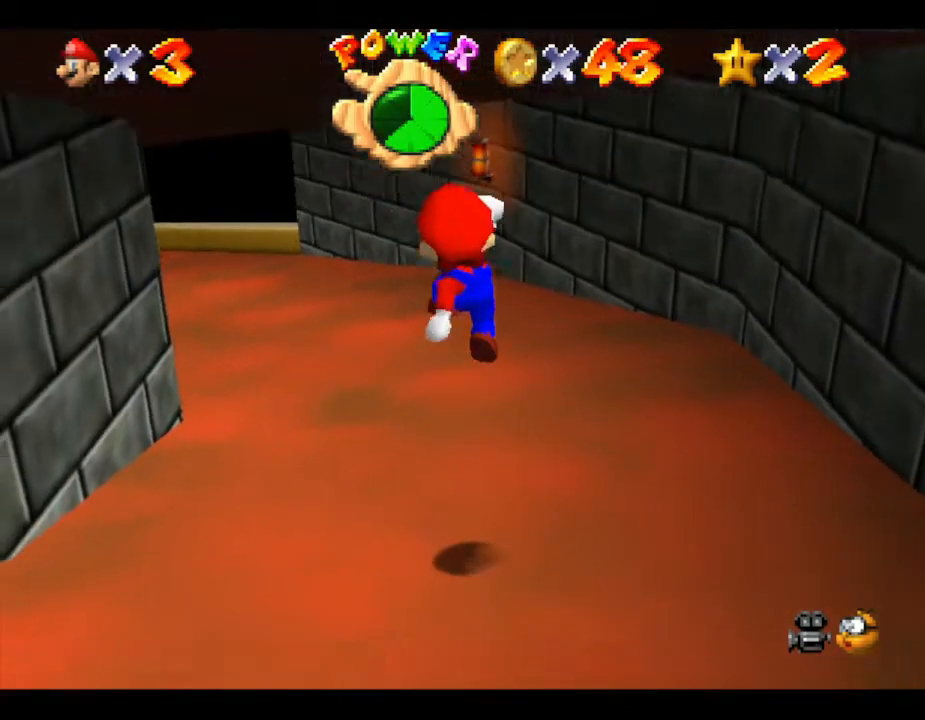
{"buttons": [], "left_stick": "up", "events": []}
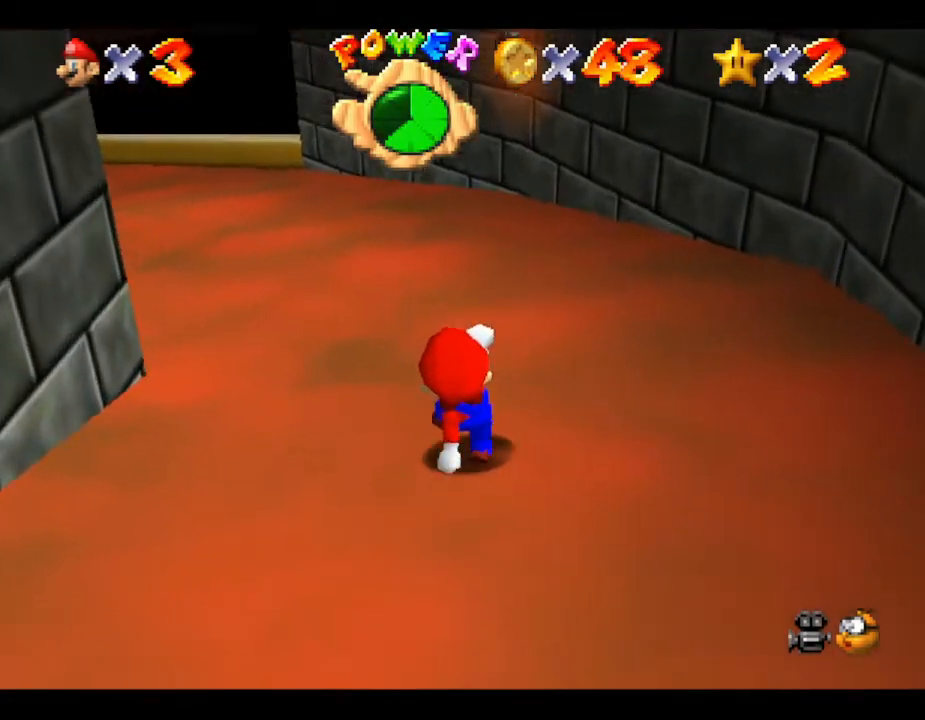
{"buttons": ["A"], "left_stick": "up", "events": [[67, "A", "down"], [267, "A", "up"], [383, "A", "down"]]}
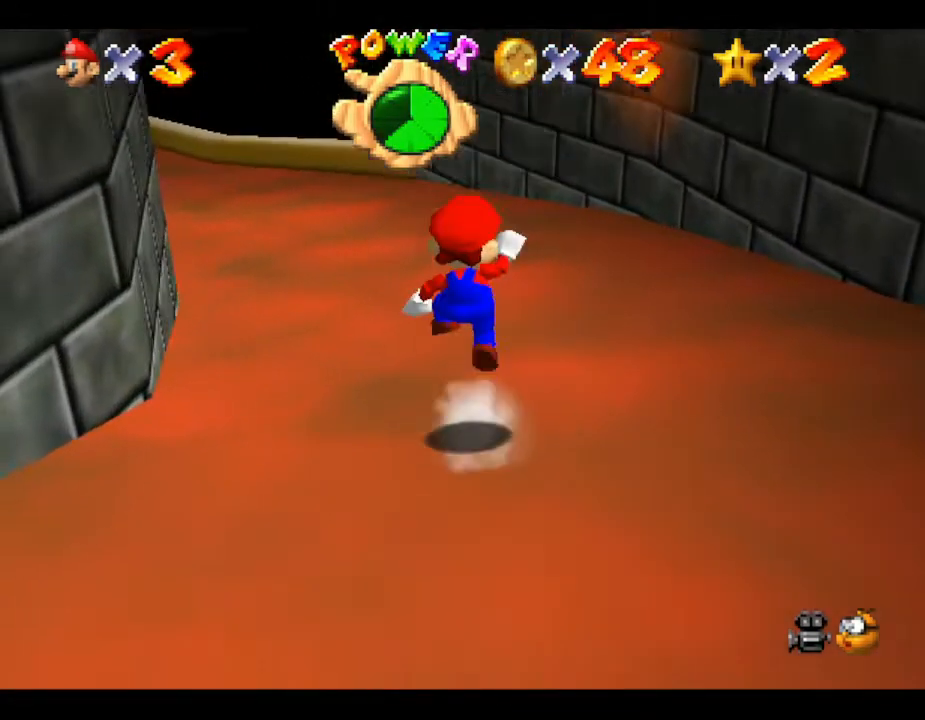
{"buttons": [], "left_stick": "up", "events": [[283, "A", "up"]]}
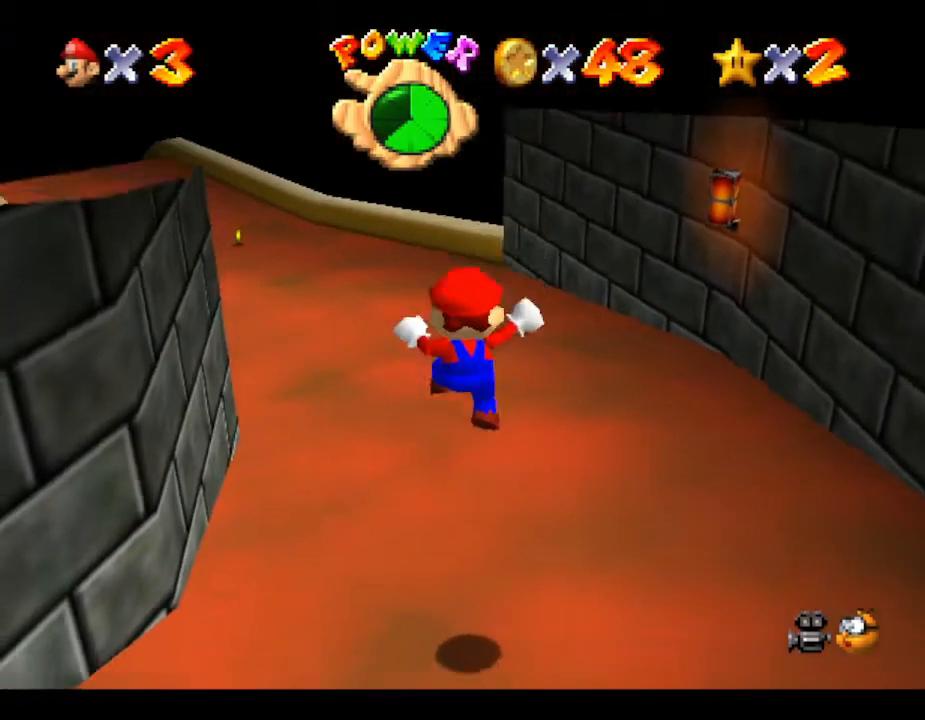
{"buttons": [], "left_stick": "up", "events": []}
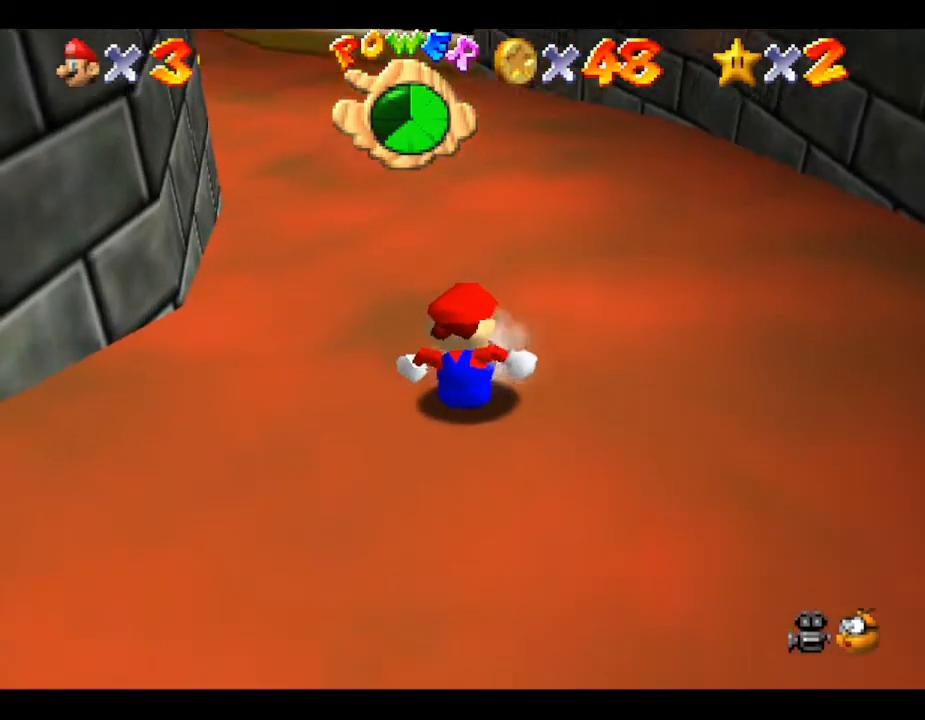
{"buttons": ["A"], "left_stick": "up", "events": [[467, "A", "down"]]}
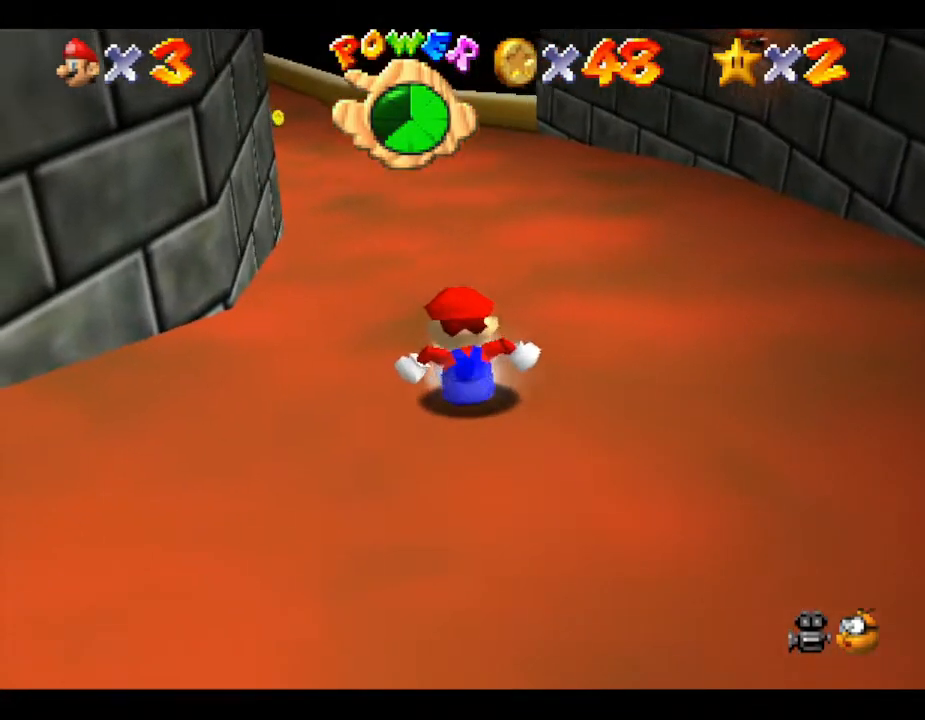
{"buttons": [], "left_stick": "up", "events": [[67, "A", "up"]]}
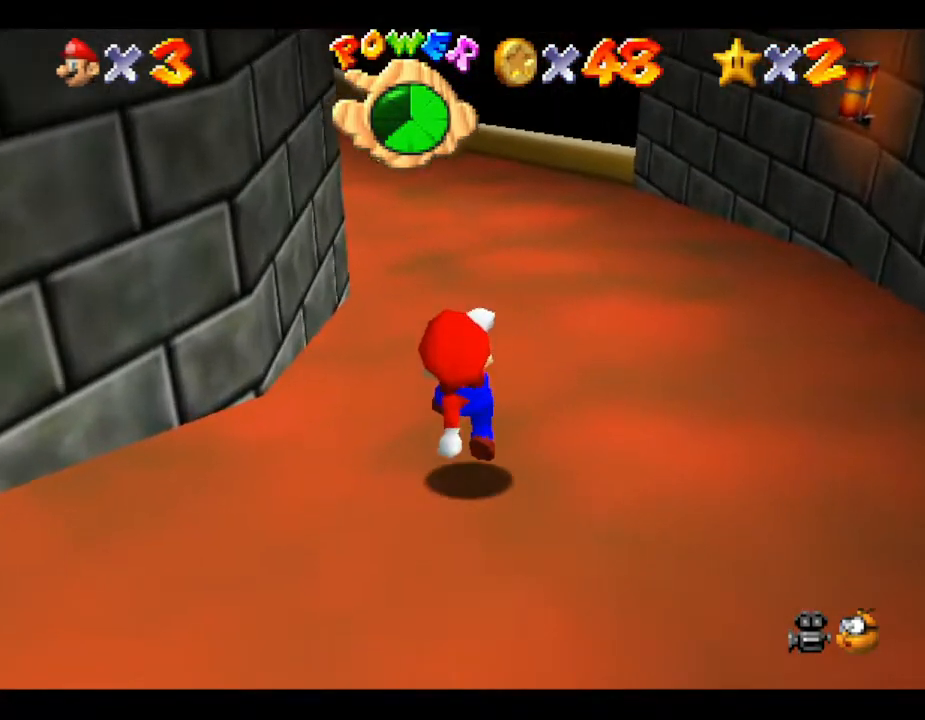
{"buttons": [], "left_stick": "up", "events": [[233, "A", "down"], [283, "A", "up"]]}
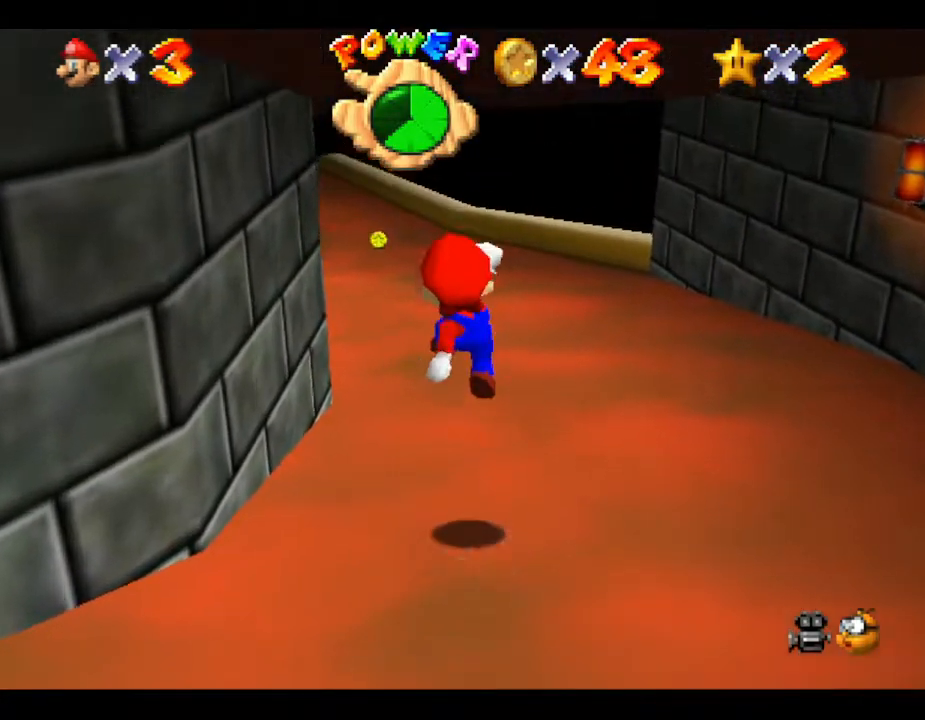
{"buttons": [], "left_stick": "up", "events": [[433, "A", "down"], [500, "A", "up"]]}
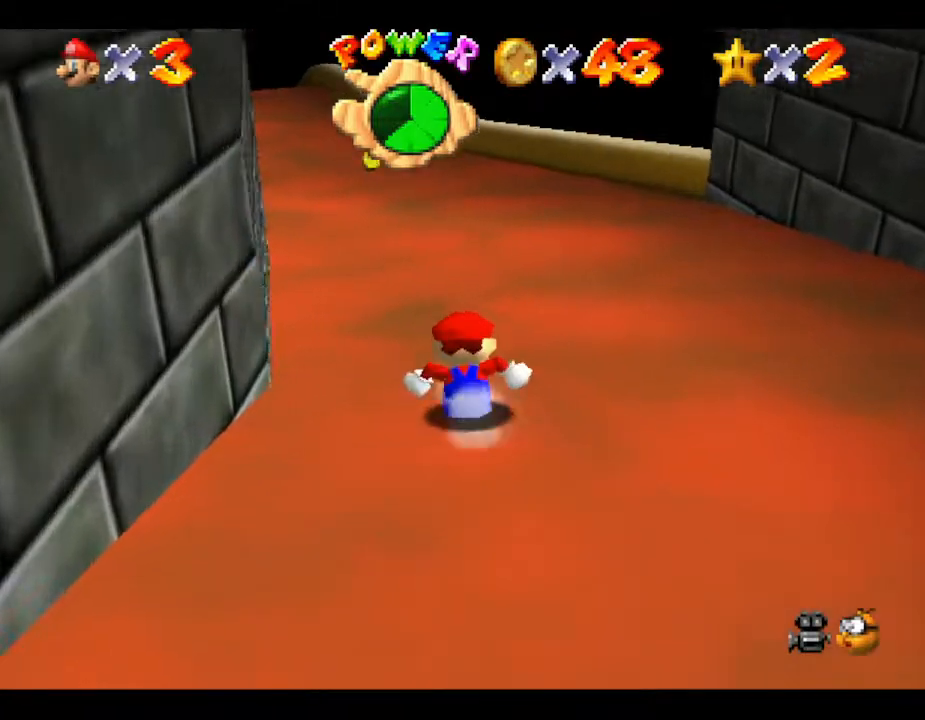
{"buttons": [], "left_stick": "up", "events": [[367, "A", "down"], [467, "A", "up"]]}